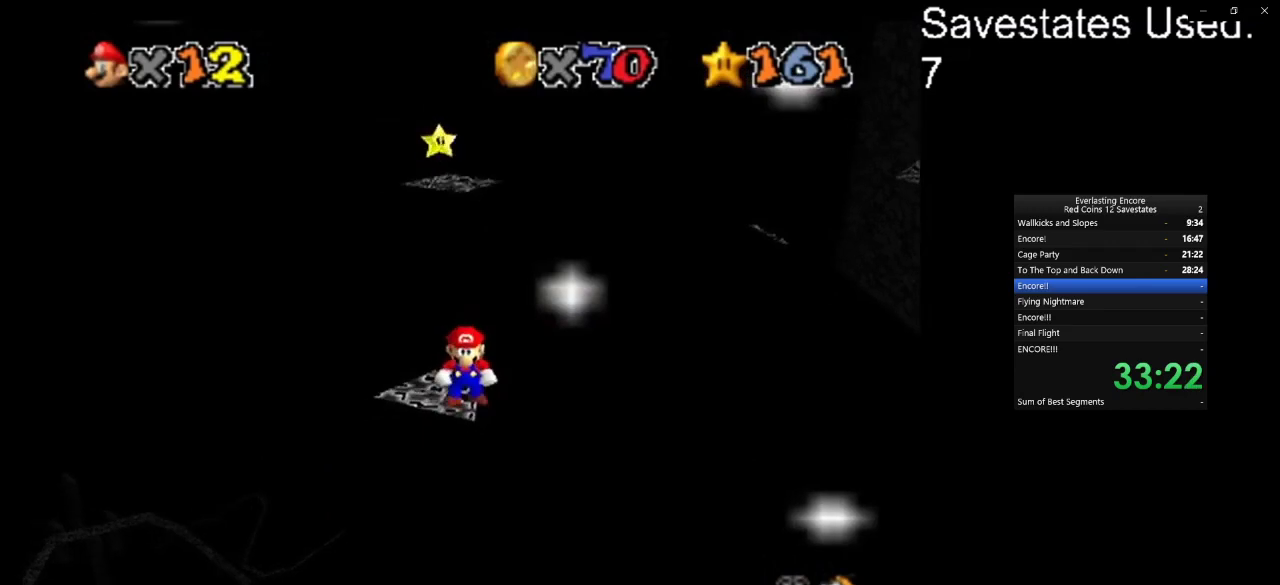
Gameplay with a controller (Nintendo layout); each line is a JSON object with the inputs held at the frame after it (dt_ms = milliseconds from this image to that frame). "events" lists button and stick changes between this image and that frame as [ms after this image, input, new state], when the widget could be followed in between. Not read: B L3 R3.
{"dt_ms": 500, "buttons": [], "left_stick": "center", "events": []}
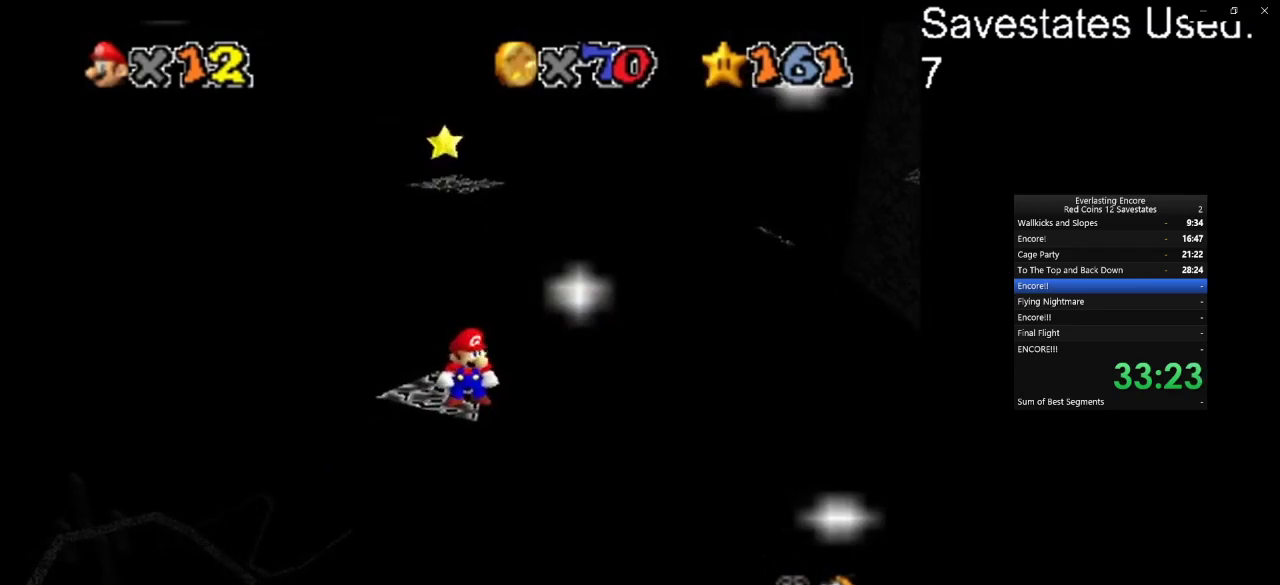
{"dt_ms": 500, "buttons": ["C_RIGHT"], "left_stick": "center", "events": [[67, "left_stick", "up"], [167, "left_stick", "center"], [367, "C_RIGHT", "down"], [433, "C_RIGHT", "up"], [500, "C_RIGHT", "down"]]}
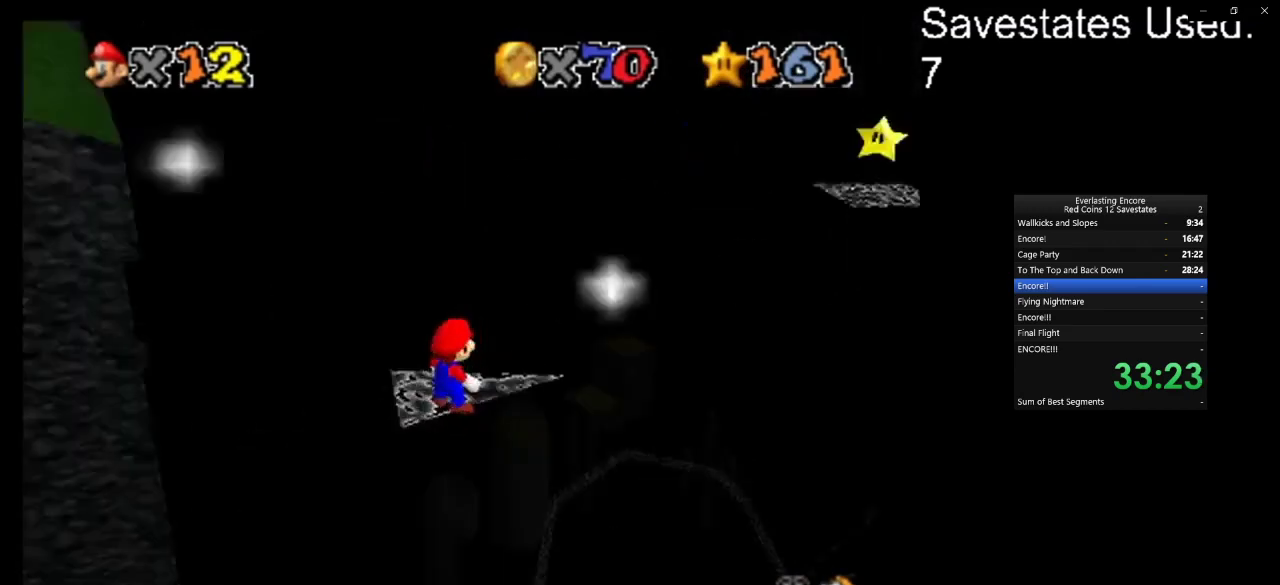
{"dt_ms": 700, "buttons": [], "left_stick": "left", "events": [[100, "C_RIGHT", "up"], [433, "A", "down"], [500, "A", "up"], [667, "left_stick", "left"]]}
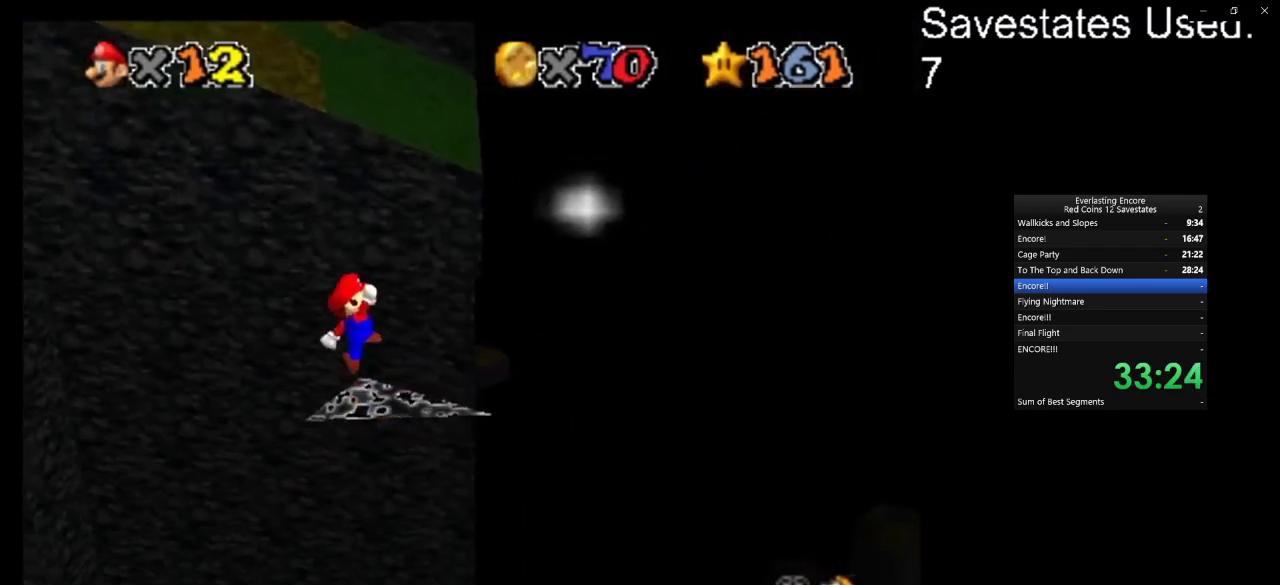
{"dt_ms": 300, "buttons": ["A"], "left_stick": "left", "events": [[233, "A", "down"]]}
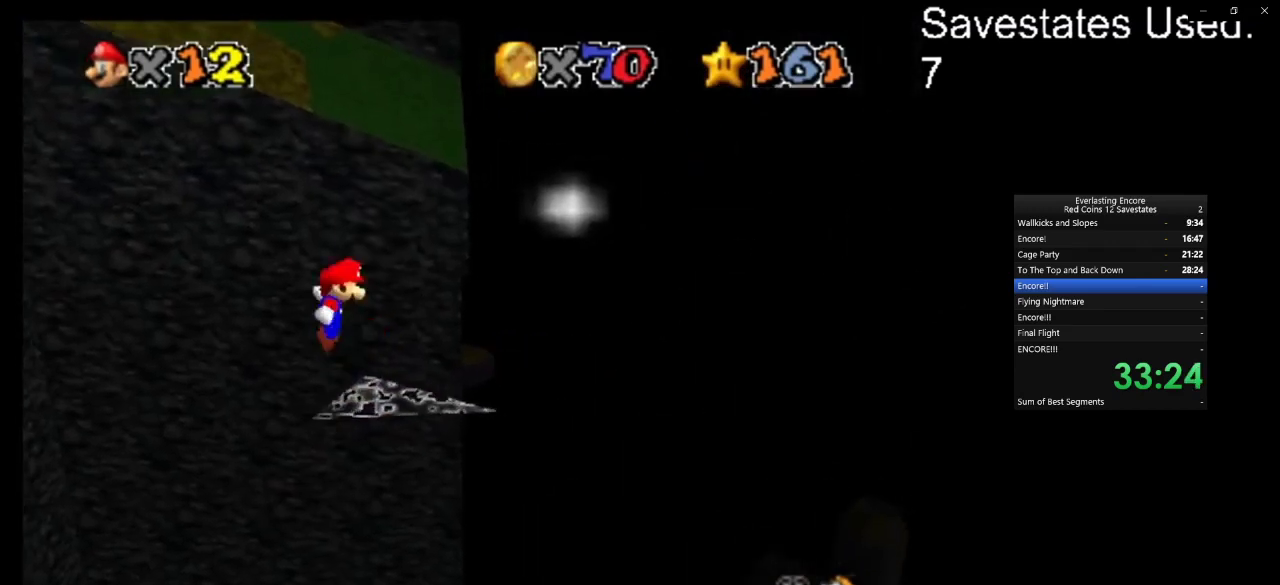
{"dt_ms": 500, "buttons": ["A"], "left_stick": "right", "events": [[133, "left_stick", "center"], [233, "left_stick", "right"]]}
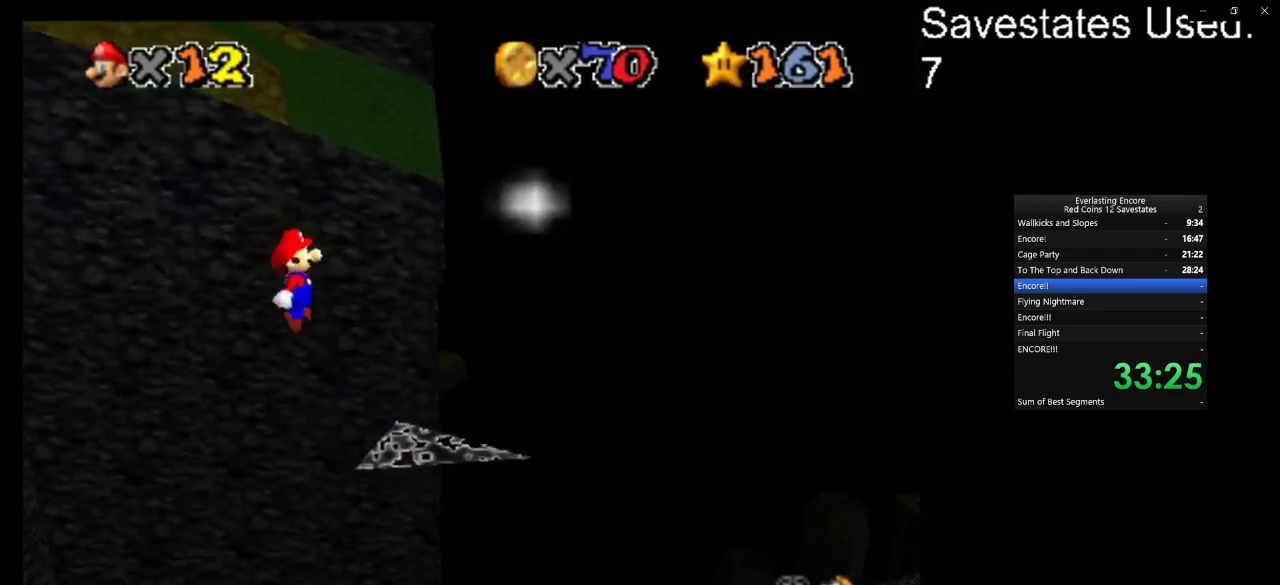
{"dt_ms": 300, "buttons": [], "left_stick": "right", "events": [[200, "A", "up"]]}
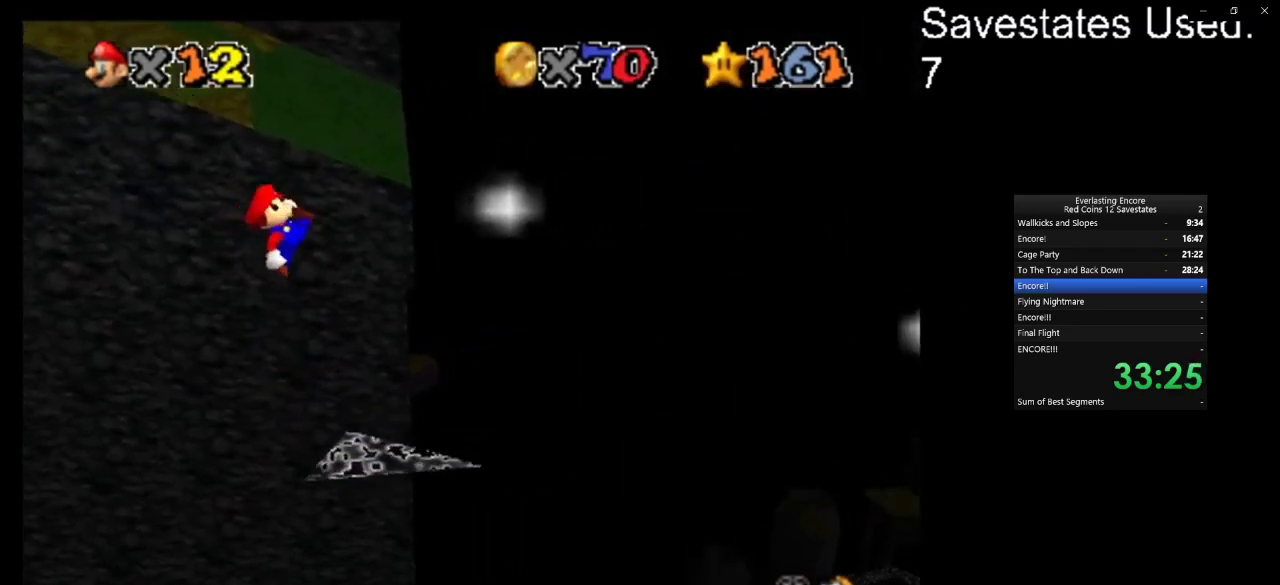
{"dt_ms": 700, "buttons": ["A"], "left_stick": "right", "events": [[433, "A", "down"]]}
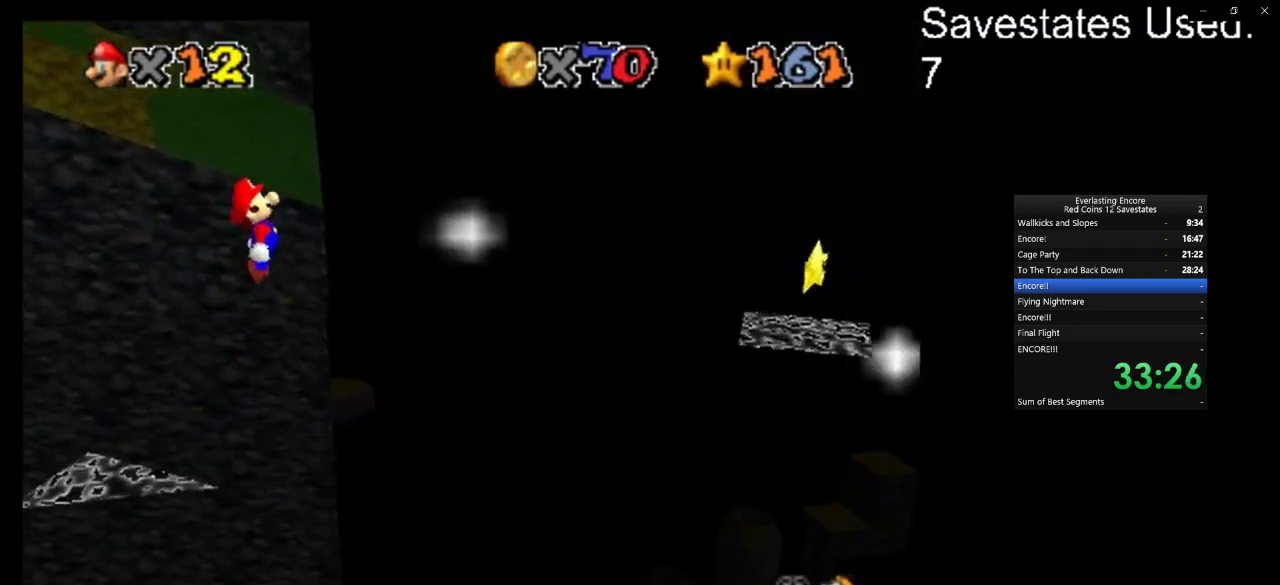
{"dt_ms": 500, "buttons": ["A"], "left_stick": "right", "events": [[267, "left_stick", "center"], [333, "left_stick", "left"], [500, "left_stick", "right"]]}
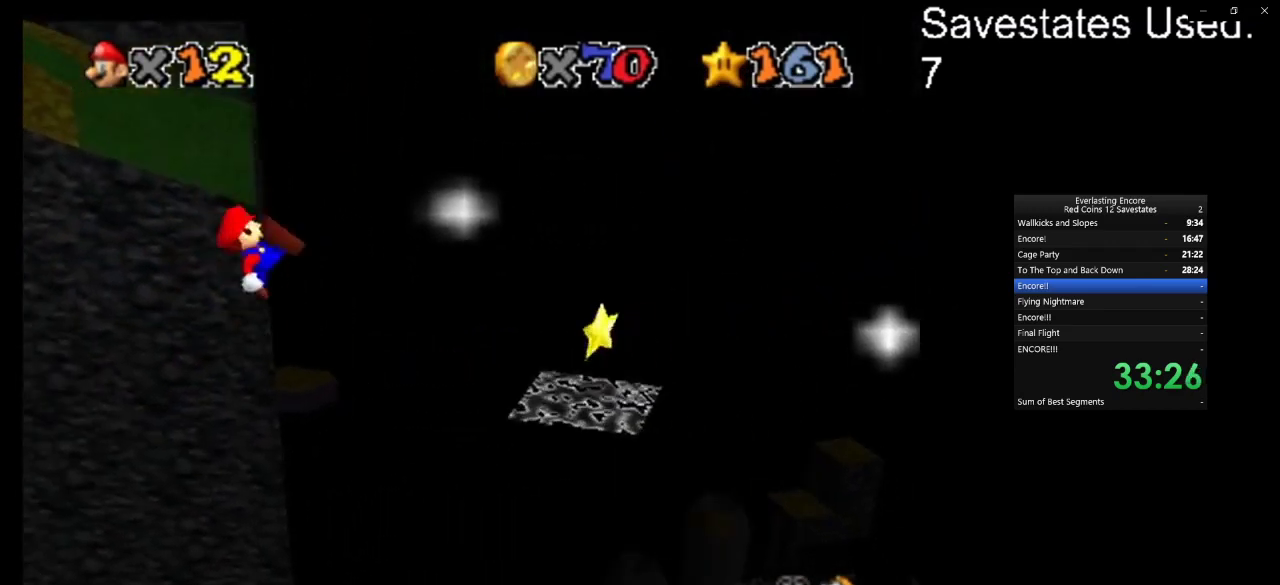
{"dt_ms": 400, "buttons": [], "left_stick": "right", "events": [[300, "A", "up"]]}
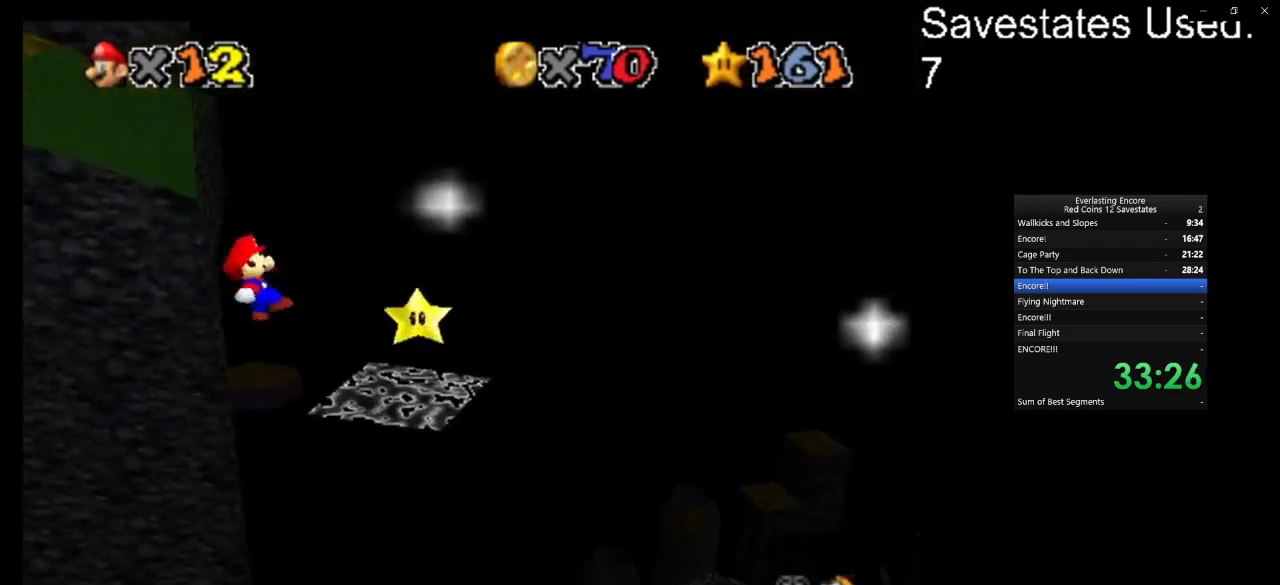
{"dt_ms": 600, "buttons": ["A"], "left_stick": "left", "events": [[67, "left_stick", "up"], [133, "left_stick", "down-left"], [167, "A", "down"], [333, "left_stick", "left"]]}
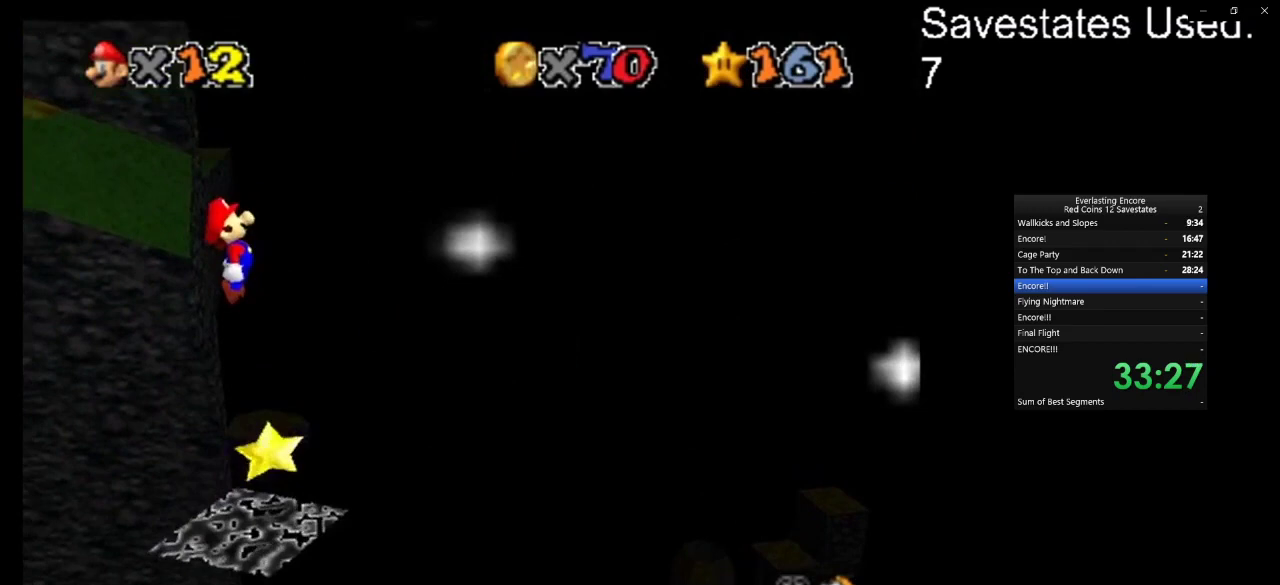
{"dt_ms": 700, "buttons": [], "left_stick": "center", "events": [[333, "left_stick", "center"], [500, "A", "up"], [500, "left_stick", "right"], [633, "left_stick", "center"]]}
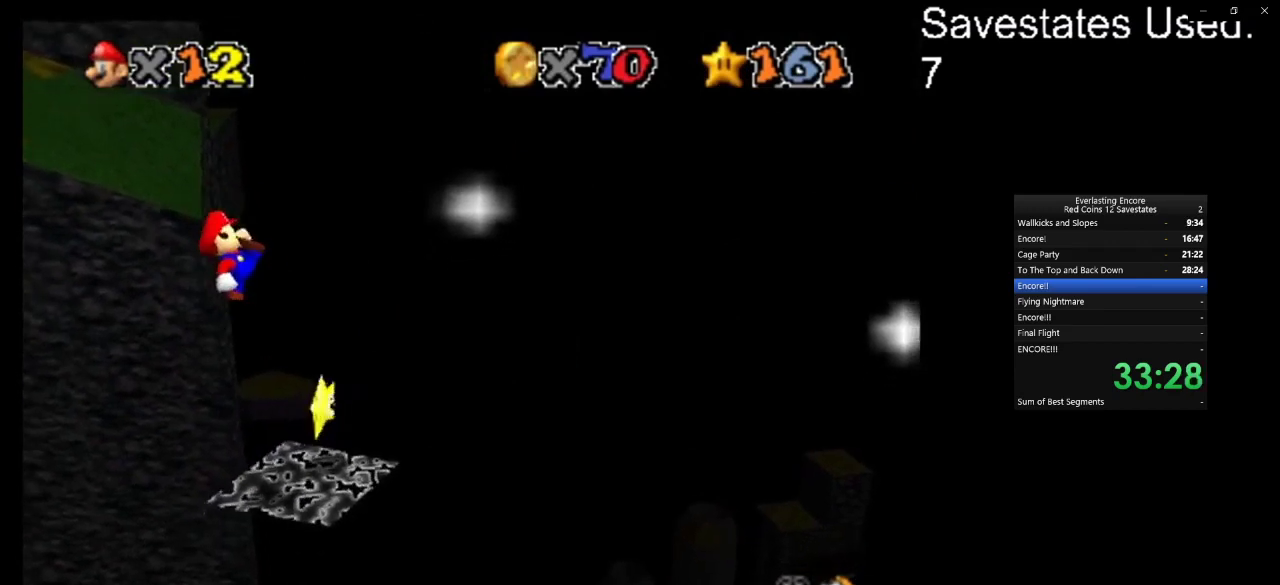
{"dt_ms": 300, "buttons": [], "left_stick": "center", "events": []}
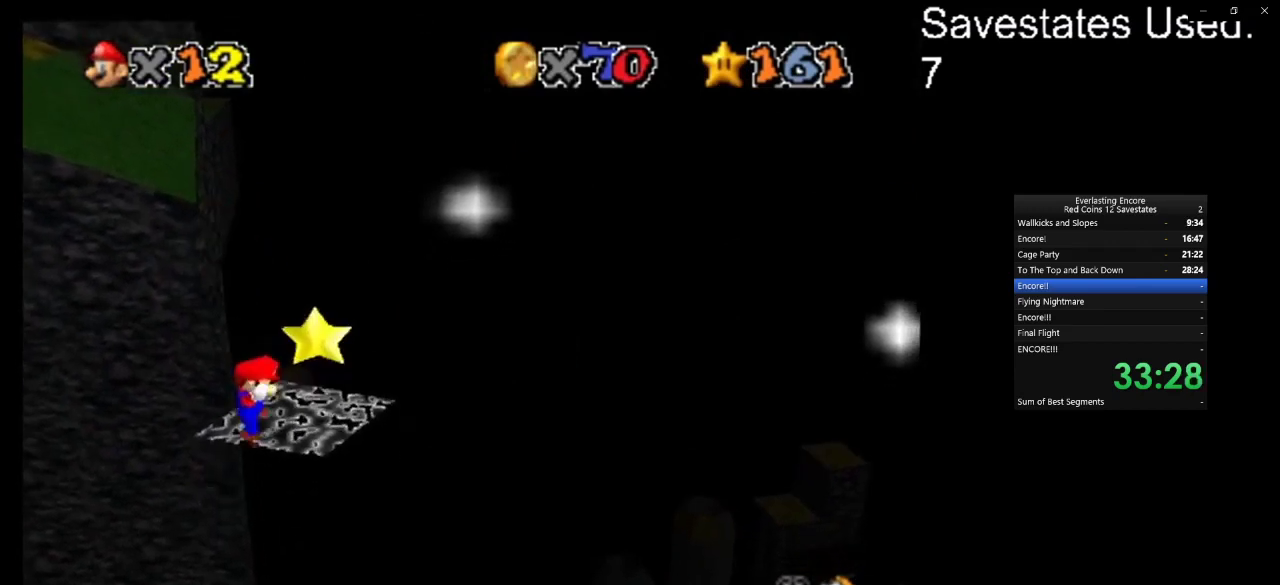
{"dt_ms": 500, "buttons": ["C_DOWN", "C_LEFT"], "left_stick": "center", "events": [[100, "C_DOWN", "down"], [100, "C_LEFT", "down"], [167, "C_DOWN", "up"], [200, "C_LEFT", "up"], [267, "C_DOWN", "down"], [267, "C_LEFT", "down"], [400, "C_DOWN", "up"], [400, "C_LEFT", "up"], [467, "C_DOWN", "down"], [467, "C_LEFT", "down"]]}
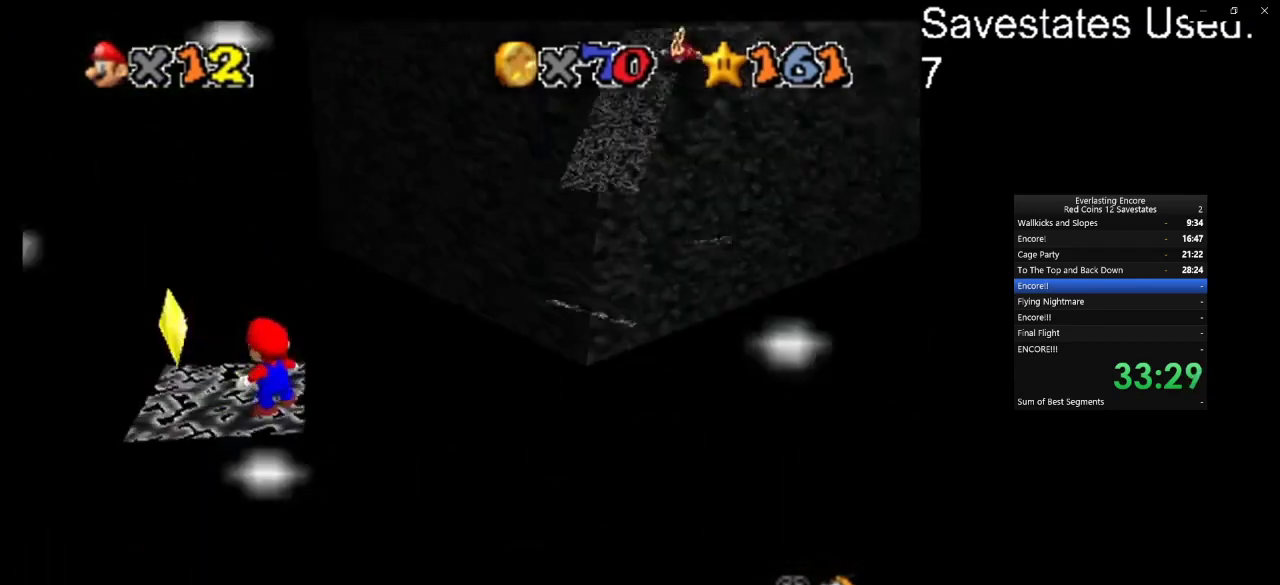
{"dt_ms": 700, "buttons": ["DPAD_RIGHT"], "left_stick": "center", "events": [[100, "C_DOWN", "up"], [100, "C_LEFT", "up"], [167, "C_LEFT", "down"], [300, "C_LEFT", "up"], [467, "DPAD_DOWN", "down"], [600, "DPAD_DOWN", "up"], [667, "DPAD_RIGHT", "down"]]}